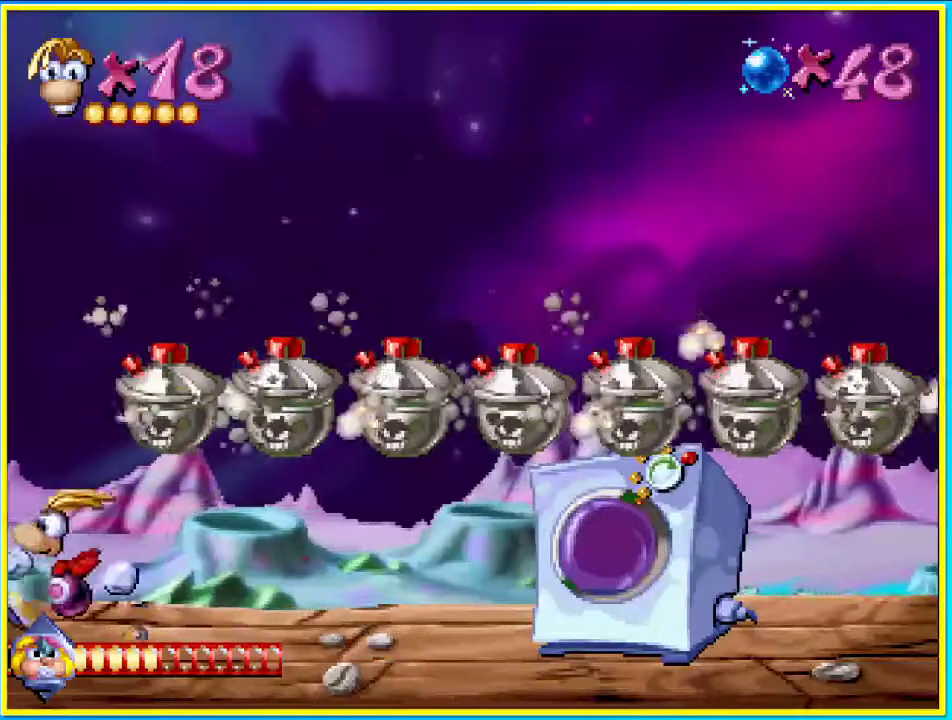
Gameplay with a controller (PlayStation layout); each line is a JSON object with the inputs held at the frame after it. "events" lists button and stick changes between this image and that frame as [ms after this image, input, new state], when the widget could be followed in between. Not read: DPAD_LEFT L3 R3.
{"buttons": ["DPAD_DOWN"], "left_stick": "center", "right_stick": "center", "events": [[34, "DPAD_DOWN", "down"], [403, "R1", "down"], [504, "R1", "up"]]}
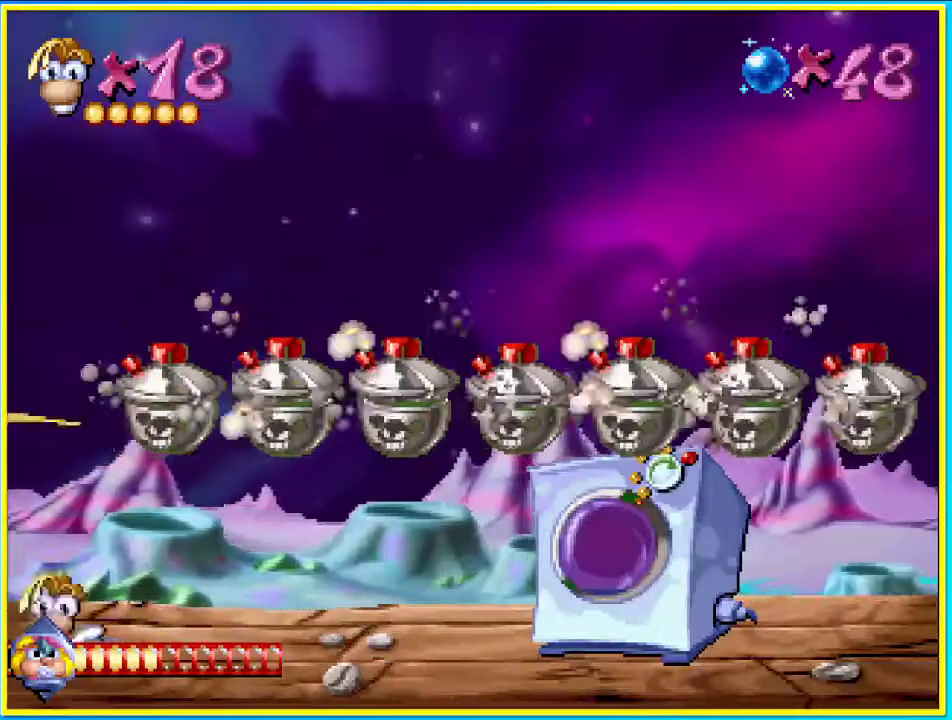
{"buttons": ["DPAD_DOWN"], "left_stick": "center", "right_stick": "center", "events": []}
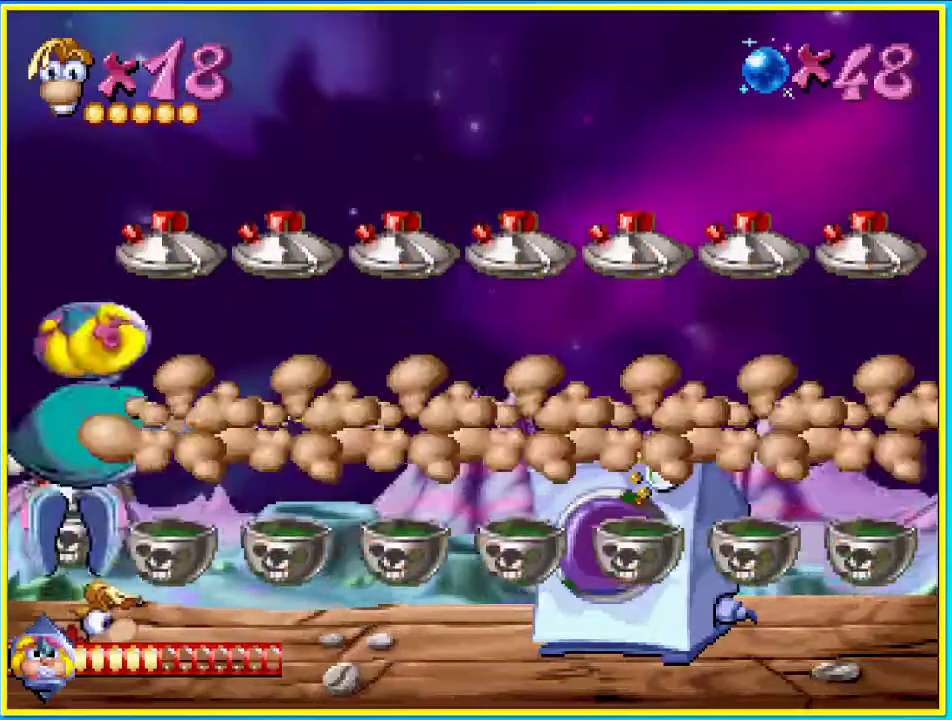
{"buttons": ["R1", "DPAD_DOWN"], "left_stick": "center", "right_stick": "center", "events": [[436, "R1", "down"]]}
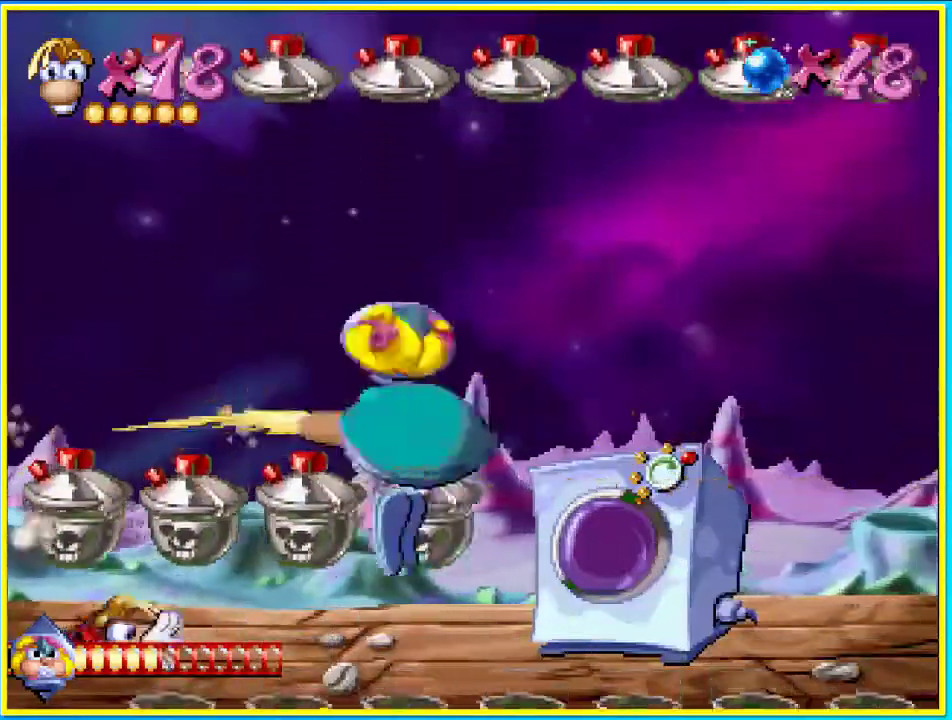
{"buttons": ["R1", "DPAD_DOWN"], "left_stick": "center", "right_stick": "center", "events": []}
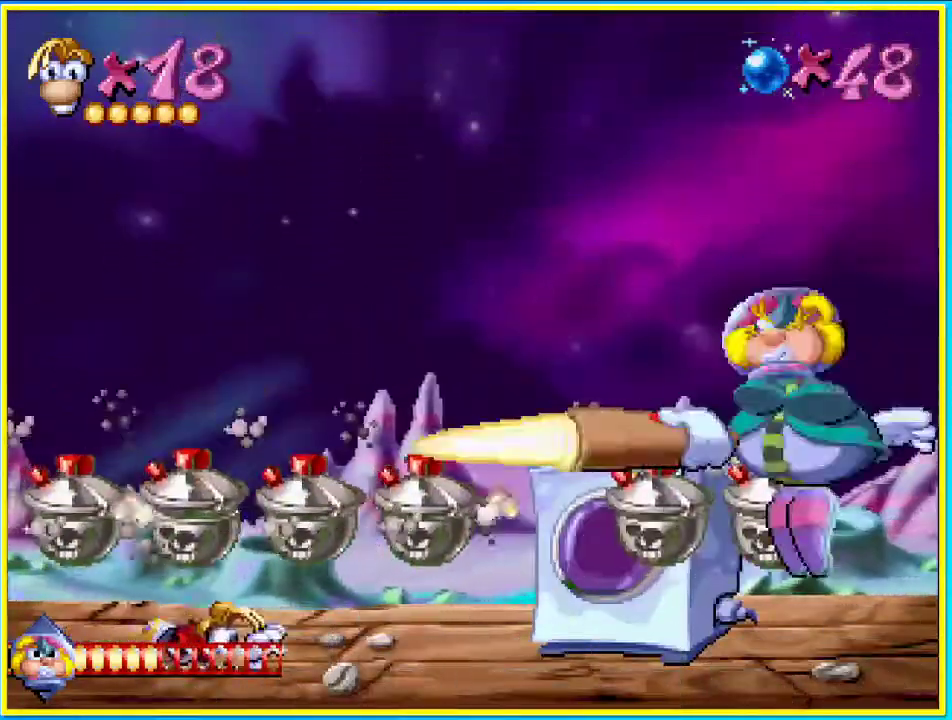
{"buttons": ["R1", "DPAD_DOWN"], "left_stick": "center", "right_stick": "center", "events": []}
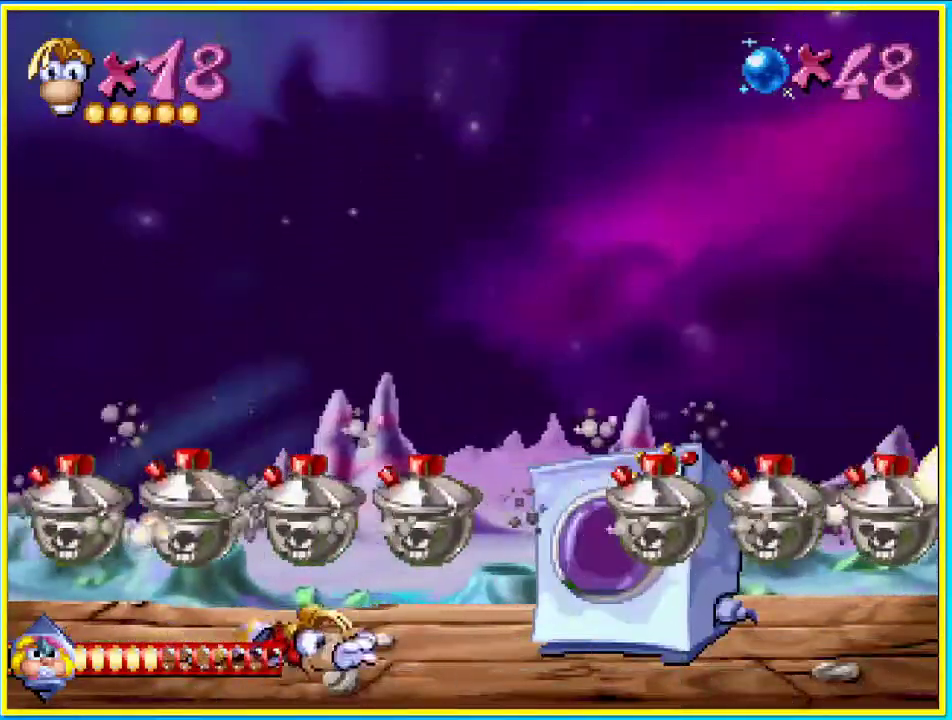
{"buttons": ["R1", "DPAD_DOWN"], "left_stick": "center", "right_stick": "center", "events": []}
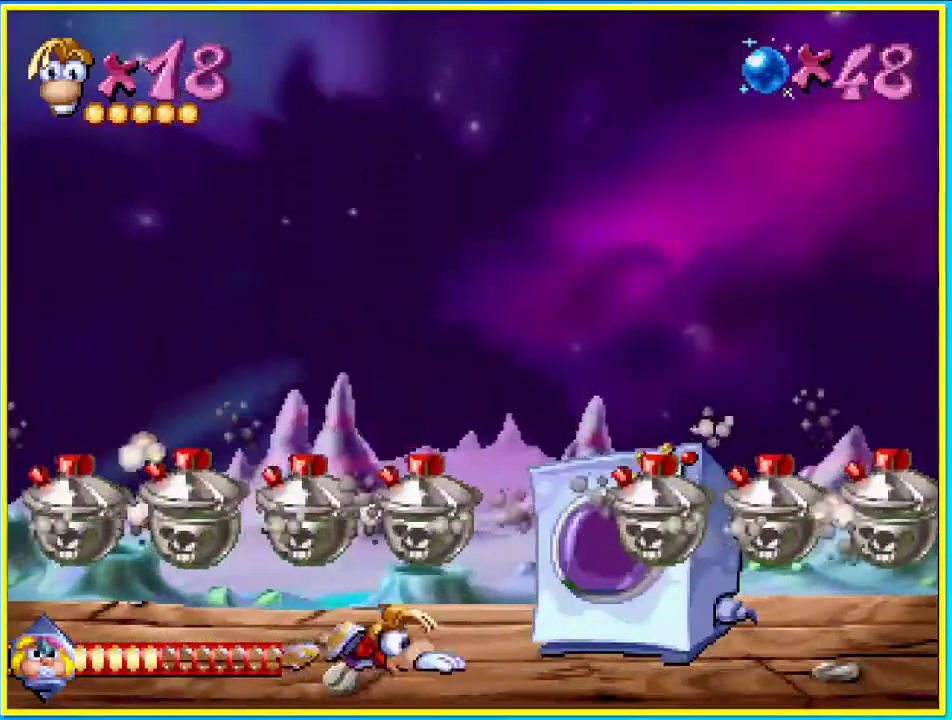
{"buttons": ["R1", "DPAD_DOWN"], "left_stick": "center", "right_stick": "center", "events": []}
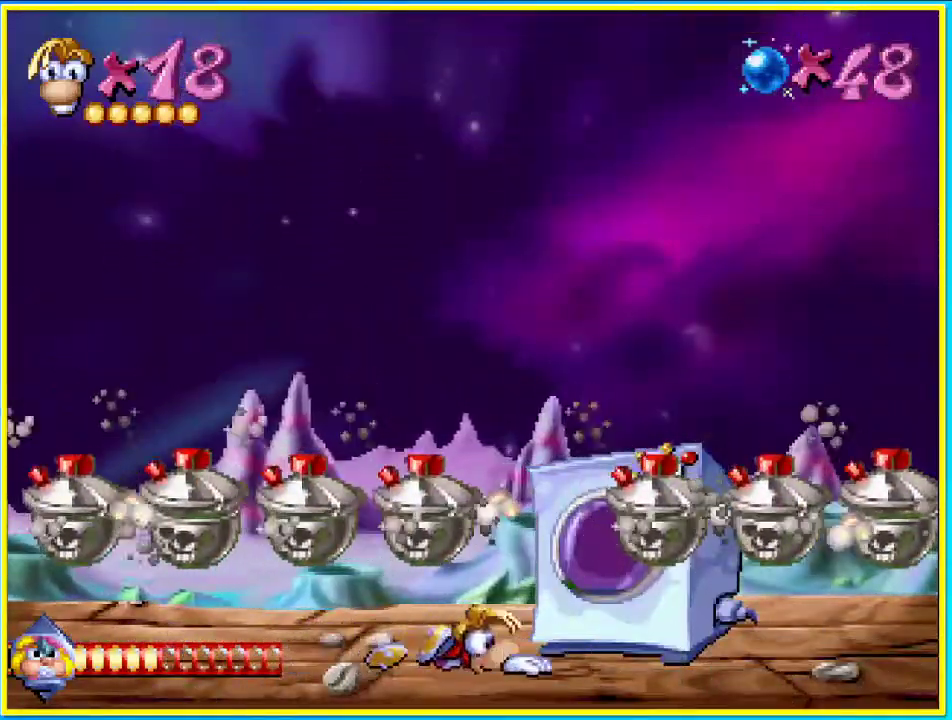
{"buttons": ["R1", "DPAD_DOWN"], "left_stick": "center", "right_stick": "center", "events": []}
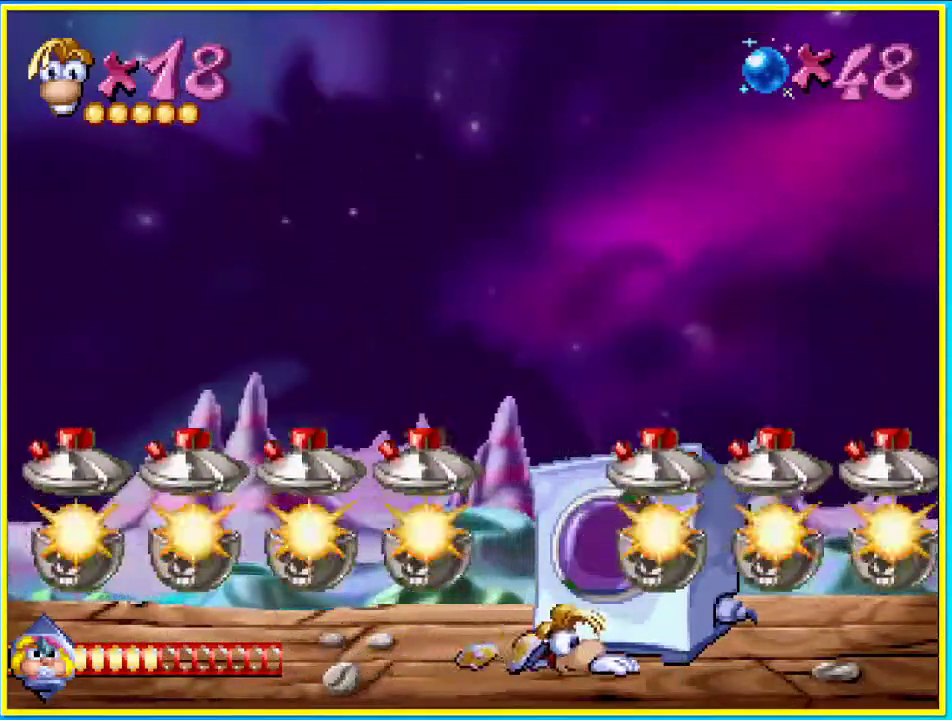
{"buttons": ["R1"], "left_stick": "center", "right_stick": "center", "events": [[369, "DPAD_DOWN", "up"]]}
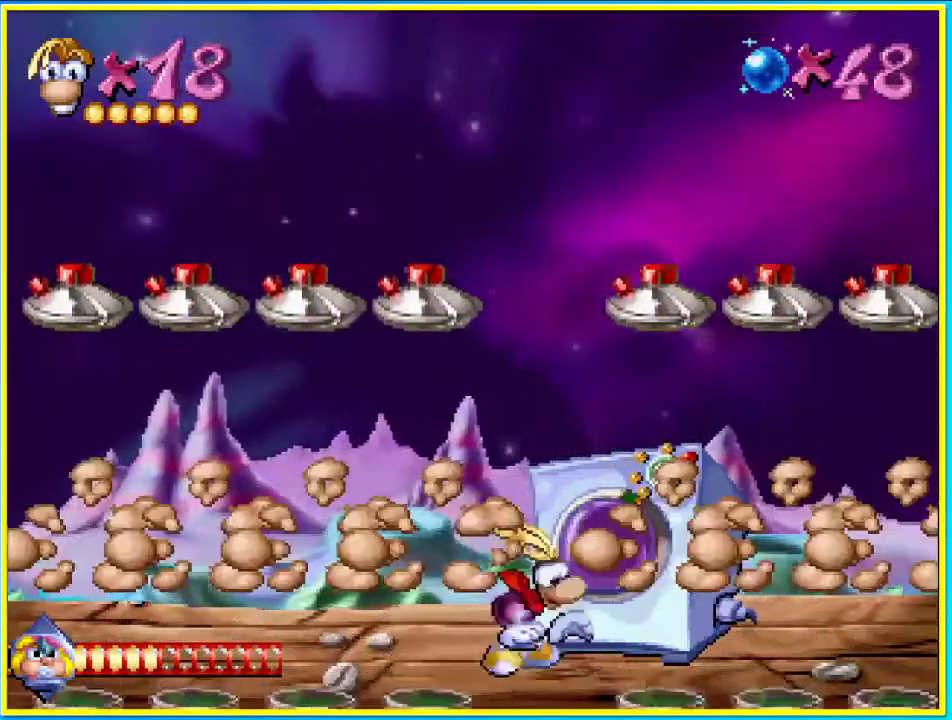
{"buttons": ["R1"], "left_stick": "center", "right_stick": "center", "events": []}
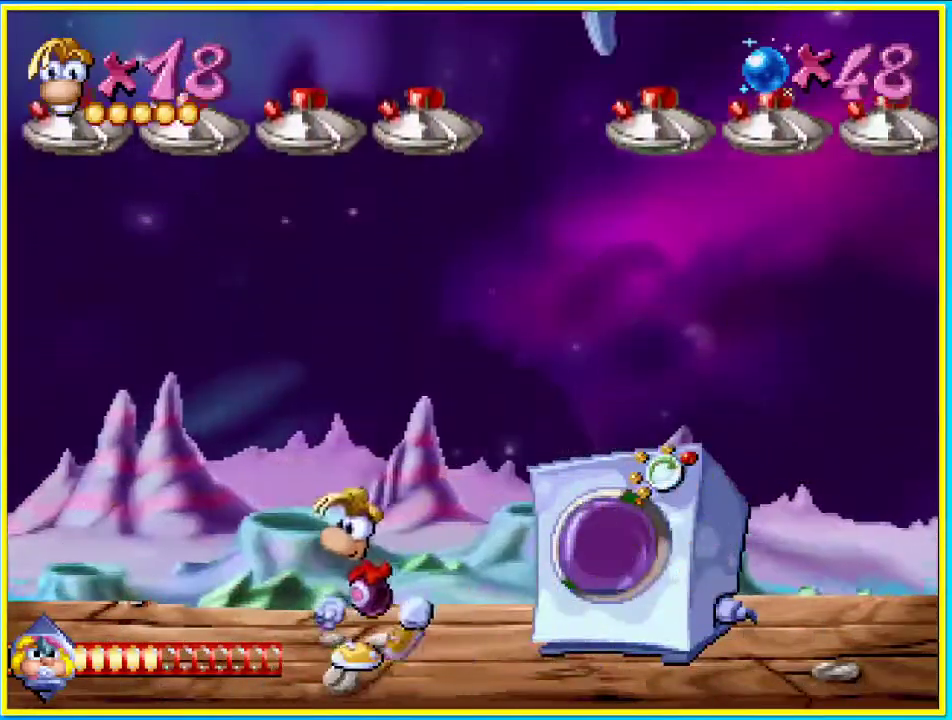
{"buttons": [], "left_stick": "center", "right_stick": "center", "events": [[67, "R1", "up"]]}
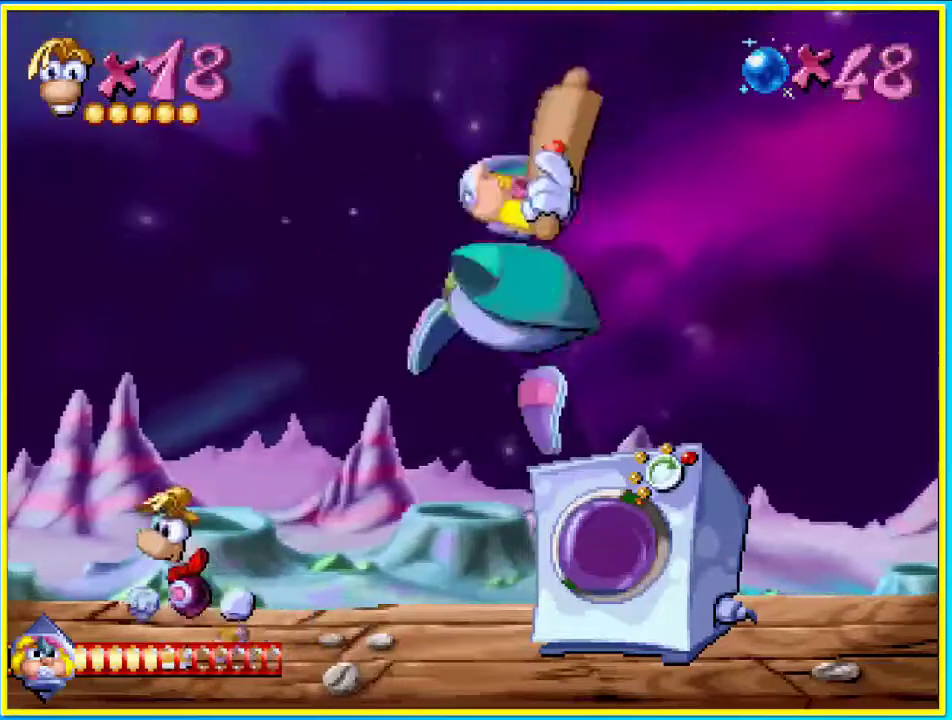
{"buttons": [], "left_stick": "center", "right_stick": "center", "events": [[101, "DPAD_RIGHT", "down"], [201, "DPAD_RIGHT", "up"]]}
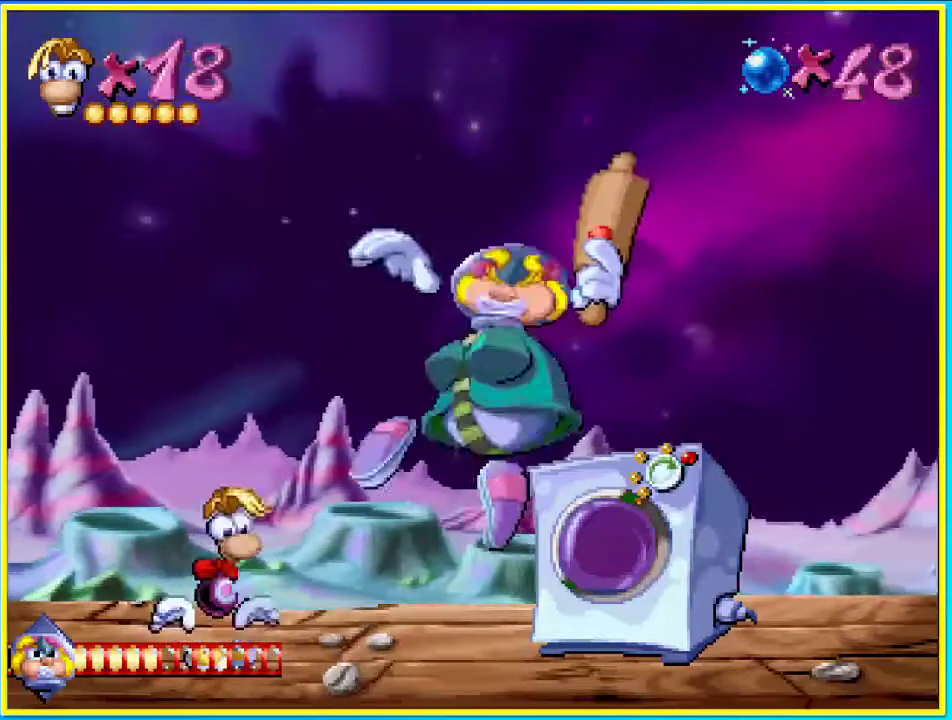
{"buttons": [], "left_stick": "center", "right_stick": "center", "events": []}
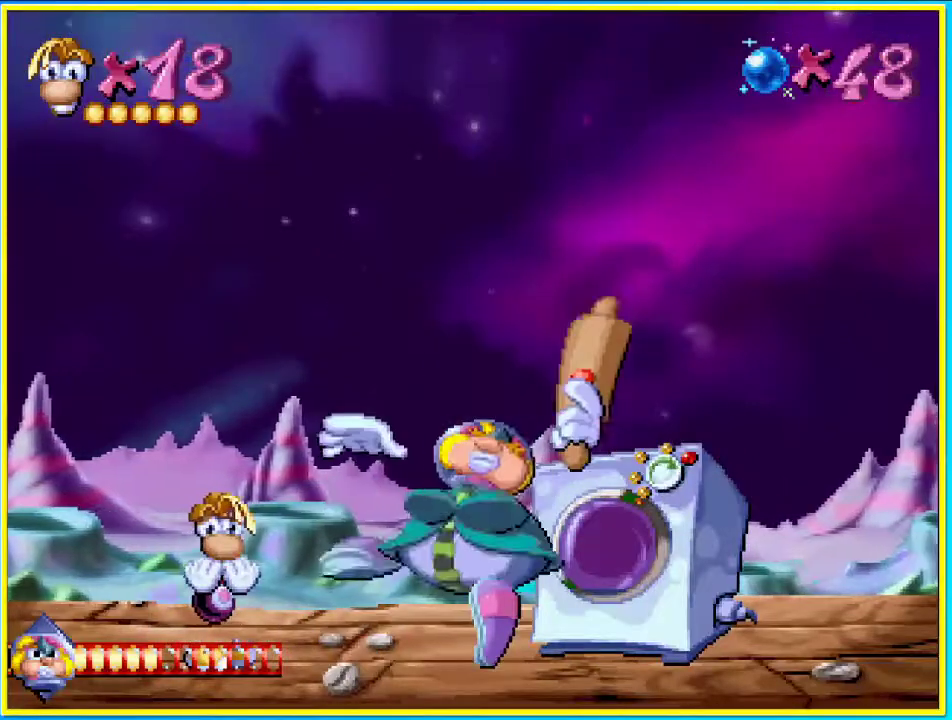
{"buttons": [], "left_stick": "center", "right_stick": "center", "events": [[168, "CROSS", "down"], [202, "DPAD_RIGHT", "down"], [336, "CROSS", "up"], [437, "SQUARE", "down"], [470, "DPAD_RIGHT", "up"], [504, "SQUARE", "up"]]}
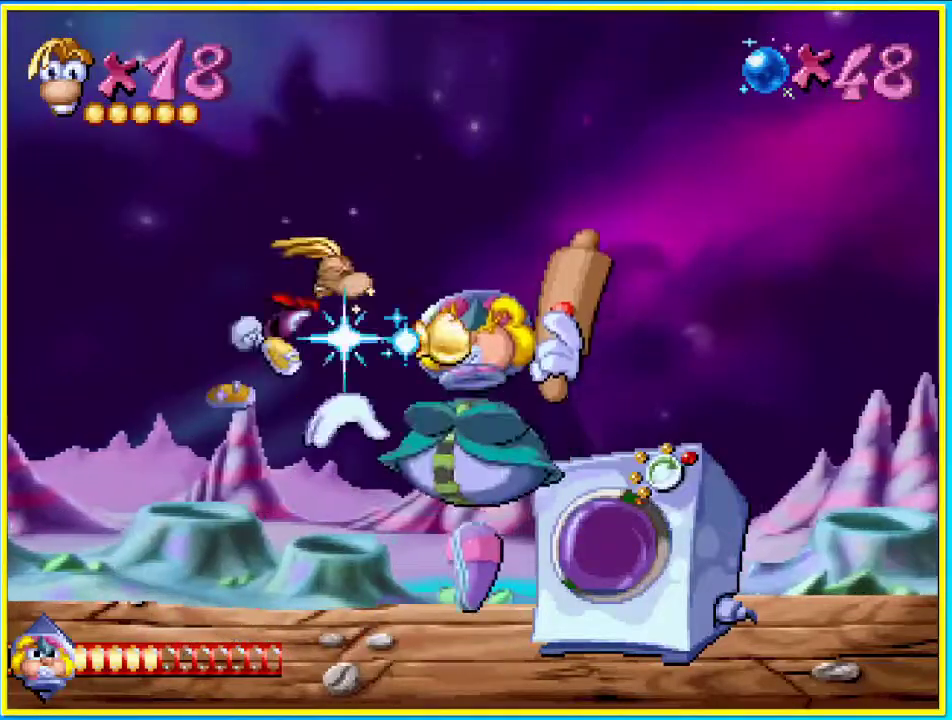
{"buttons": [], "left_stick": "center", "right_stick": "center", "events": []}
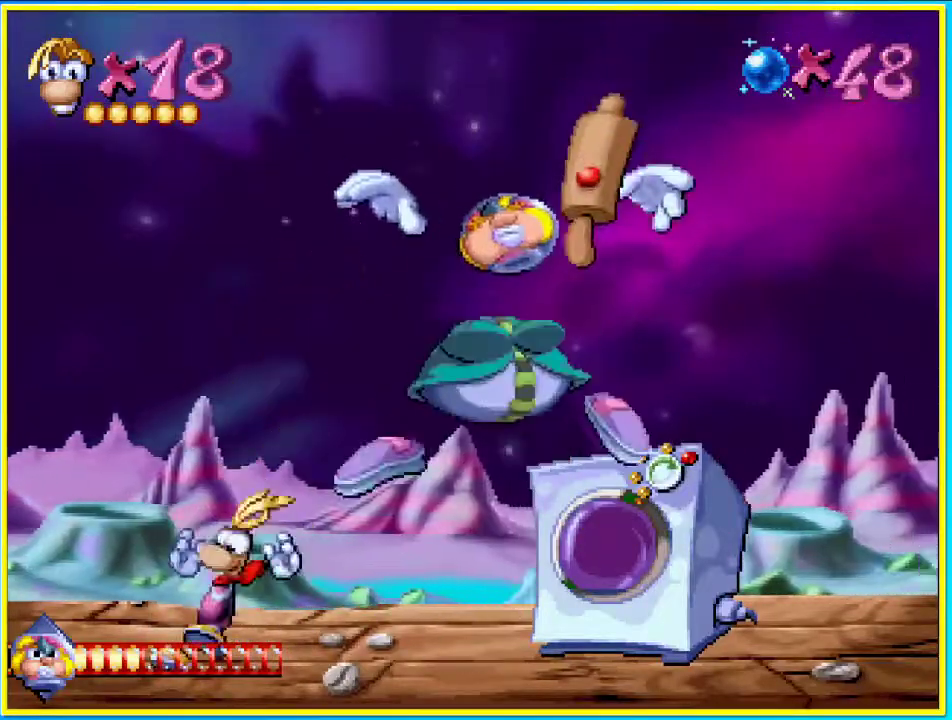
{"buttons": ["DPAD_DOWN"], "left_stick": "center", "right_stick": "center", "events": [[201, "DPAD_RIGHT", "down"], [302, "DPAD_RIGHT", "up"], [402, "DPAD_DOWN", "down"]]}
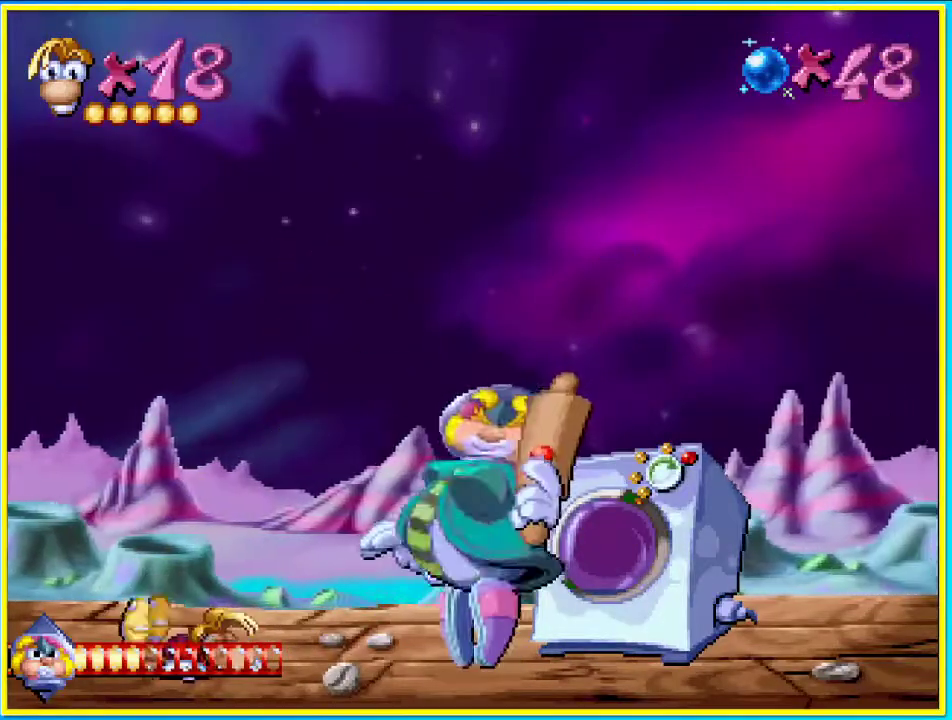
{"buttons": ["DPAD_DOWN"], "left_stick": "center", "right_stick": "center", "events": []}
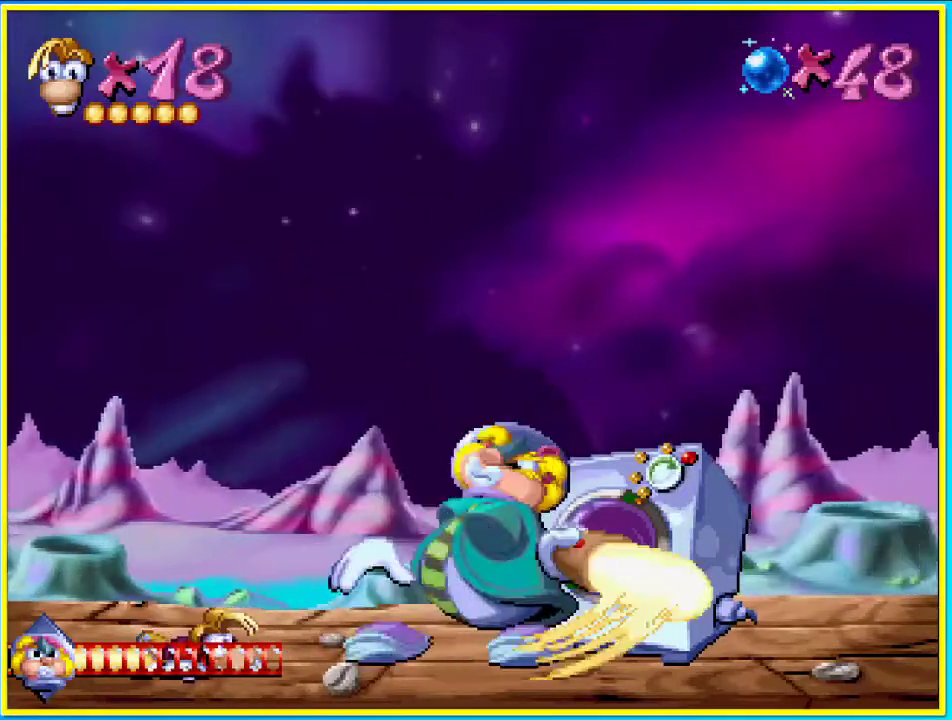
{"buttons": ["DPAD_DOWN"], "left_stick": "center", "right_stick": "center", "events": []}
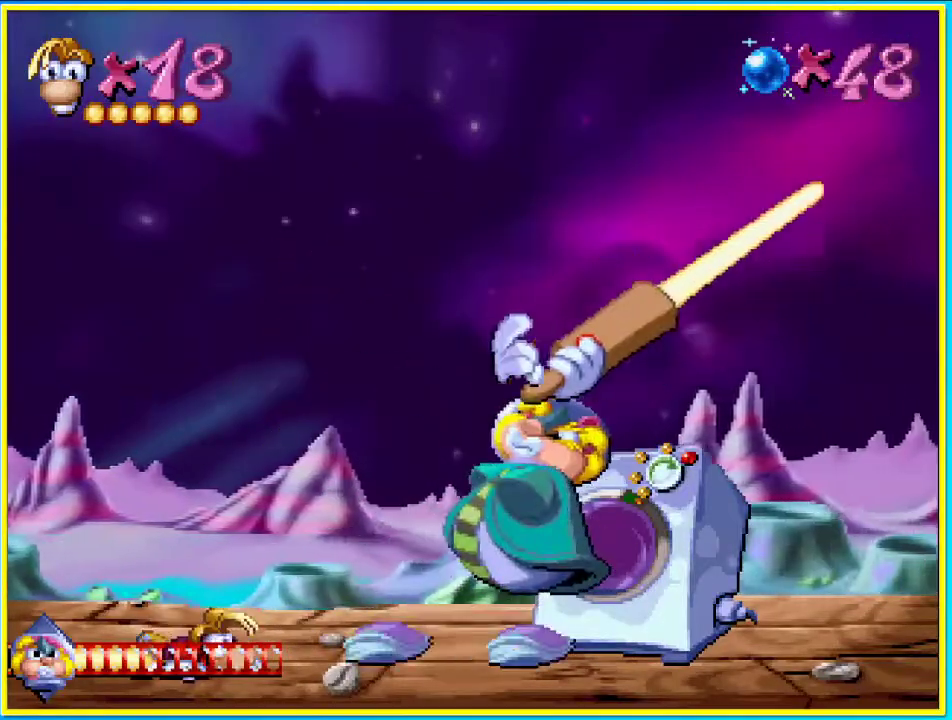
{"buttons": ["DPAD_DOWN"], "left_stick": "center", "right_stick": "center", "events": []}
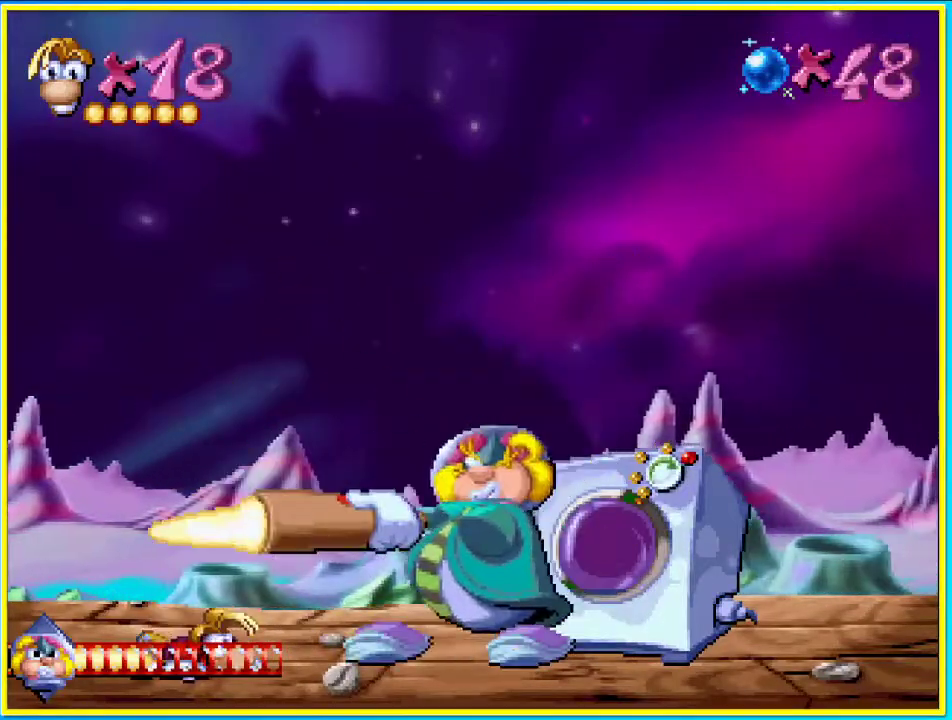
{"buttons": ["DPAD_DOWN"], "left_stick": "center", "right_stick": "center", "events": []}
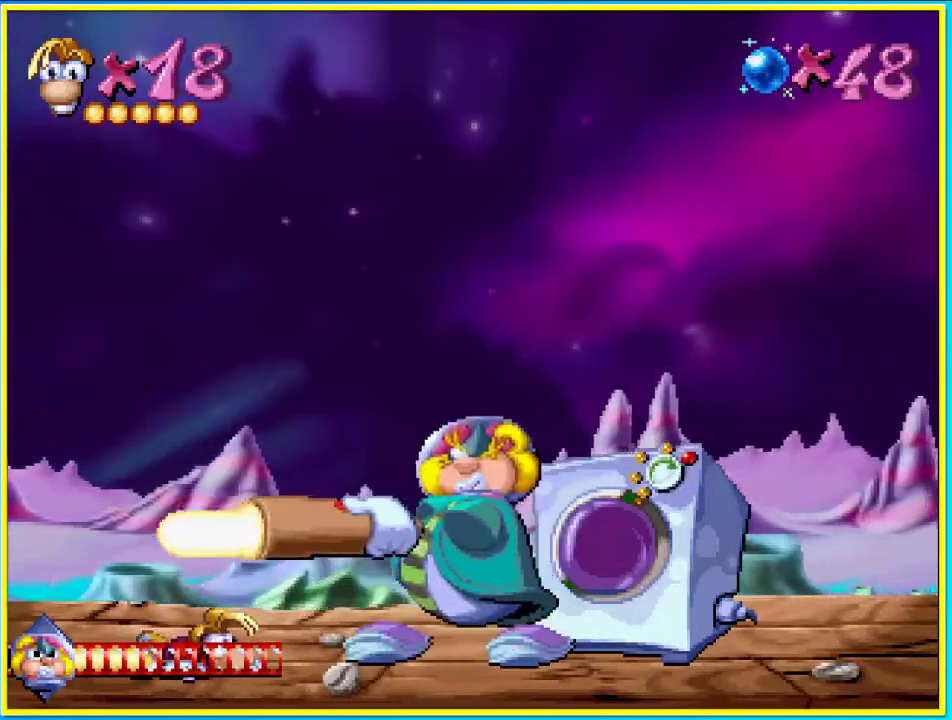
{"buttons": ["DPAD_DOWN"], "left_stick": "center", "right_stick": "center", "events": []}
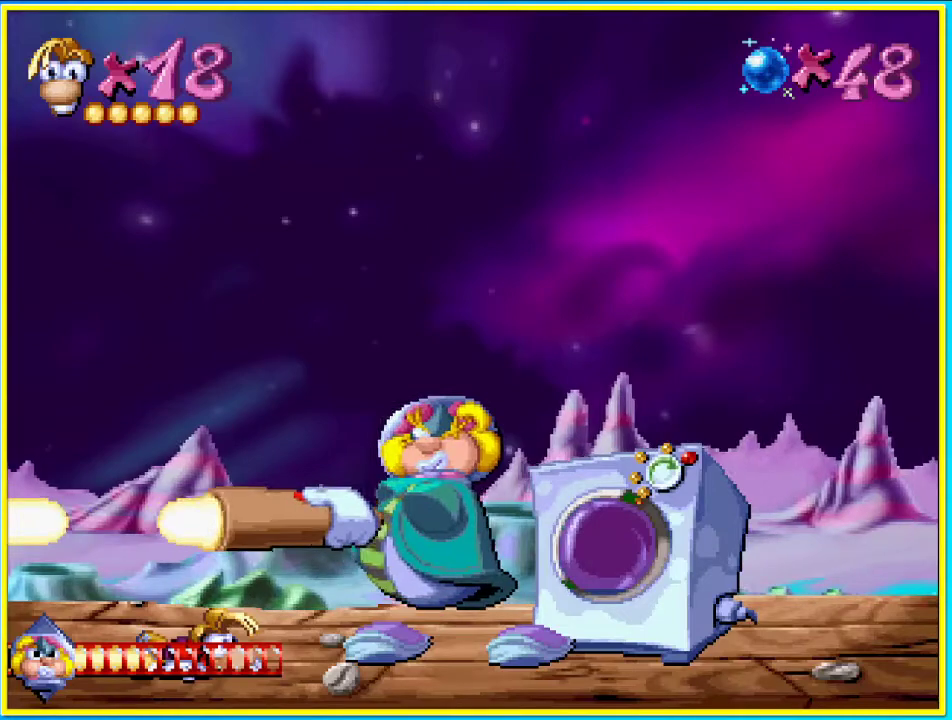
{"buttons": ["DPAD_DOWN"], "left_stick": "center", "right_stick": "center", "events": []}
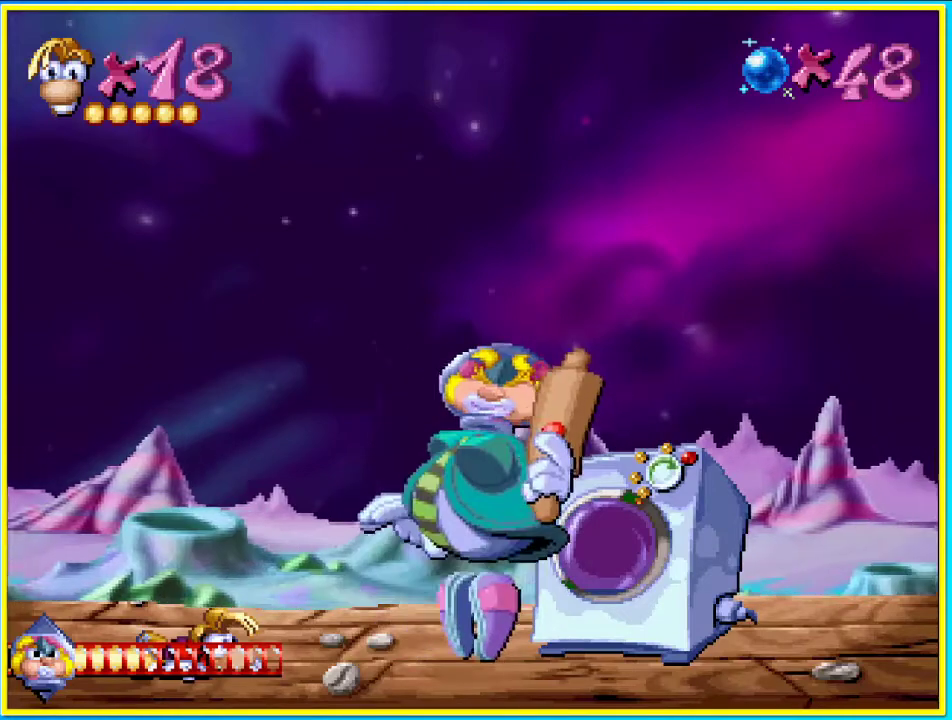
{"buttons": ["DPAD_DOWN"], "left_stick": "center", "right_stick": "center", "events": []}
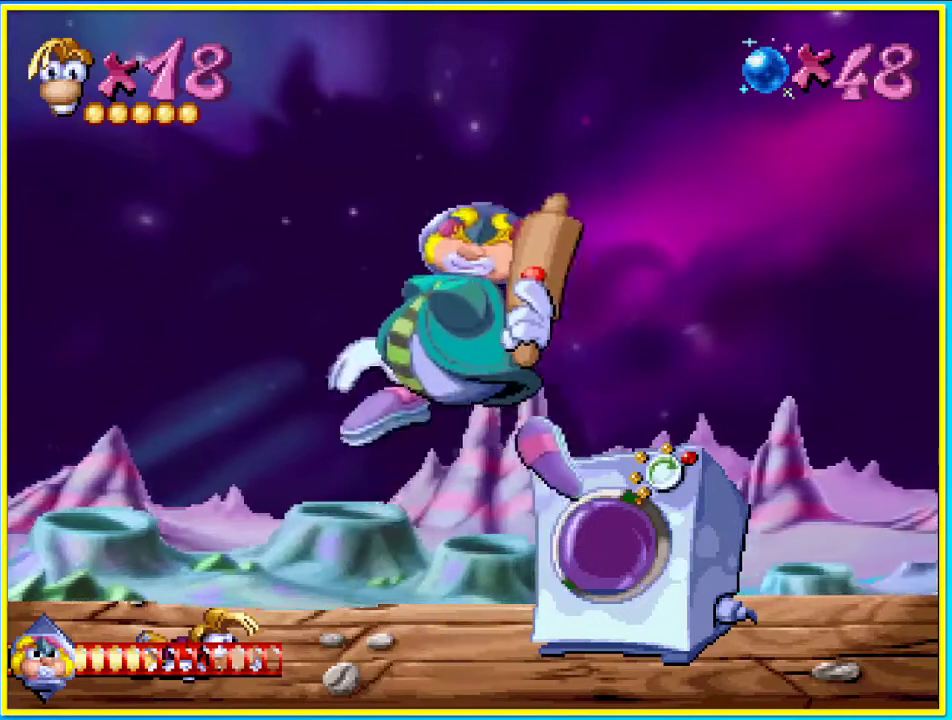
{"buttons": ["DPAD_RIGHT"], "left_stick": "center", "right_stick": "center", "events": [[268, "DPAD_DOWN", "up"], [369, "DPAD_RIGHT", "down"]]}
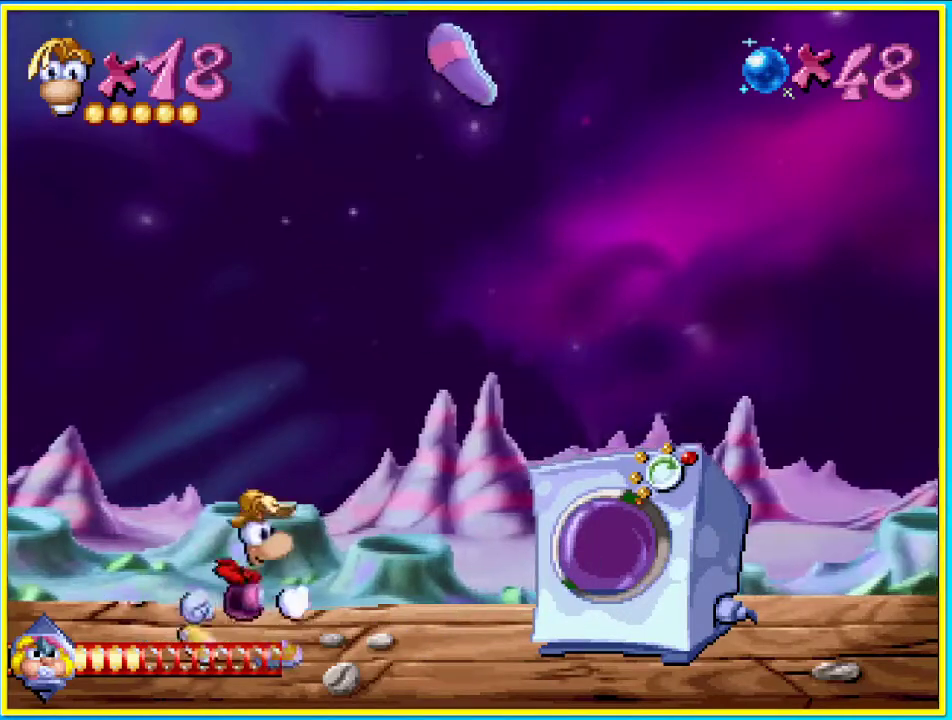
{"buttons": ["DPAD_RIGHT"], "left_stick": "center", "right_stick": "center", "events": []}